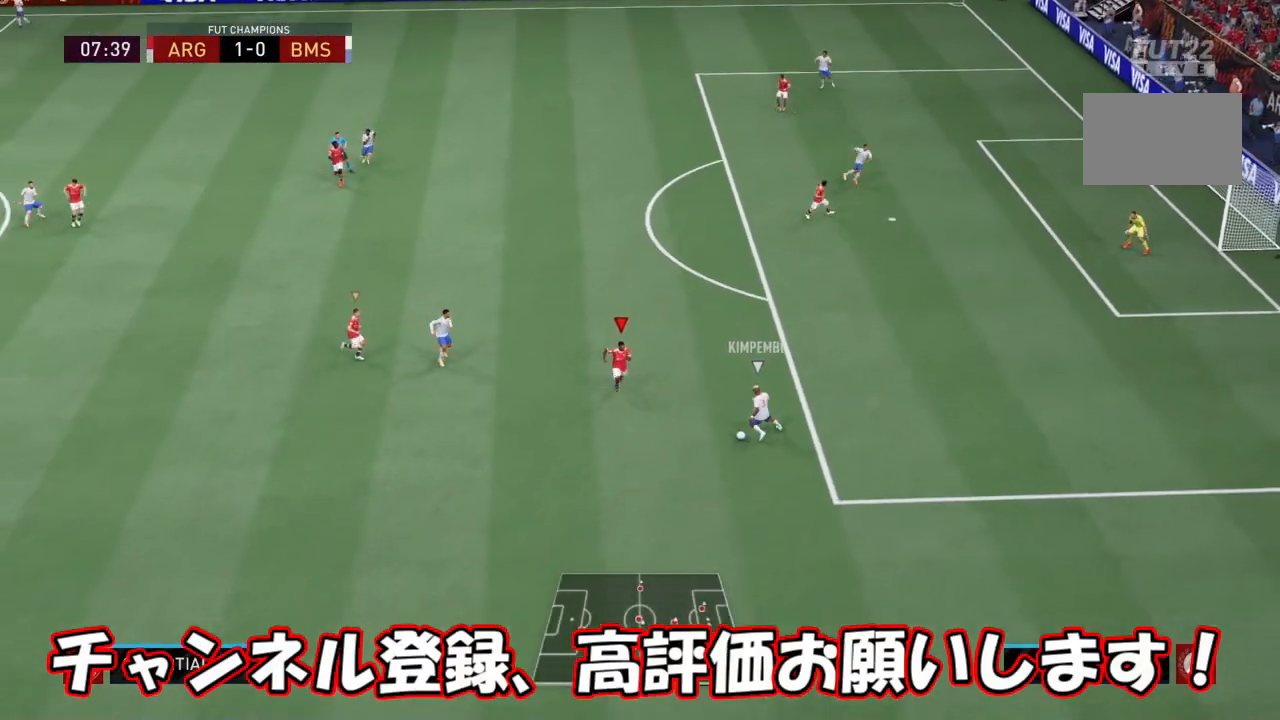
Gameplay with a controller (PlayStation layout); each line is a JSON object with the inputs held at the frame after it. "events" lists button and stick changes between this image and that frame as [ms after this image, input, new state], when the widget could be followed in between. Not read: L3.
{"buttons": ["R1"], "left_stick": "down", "right_stick": "center", "events": []}
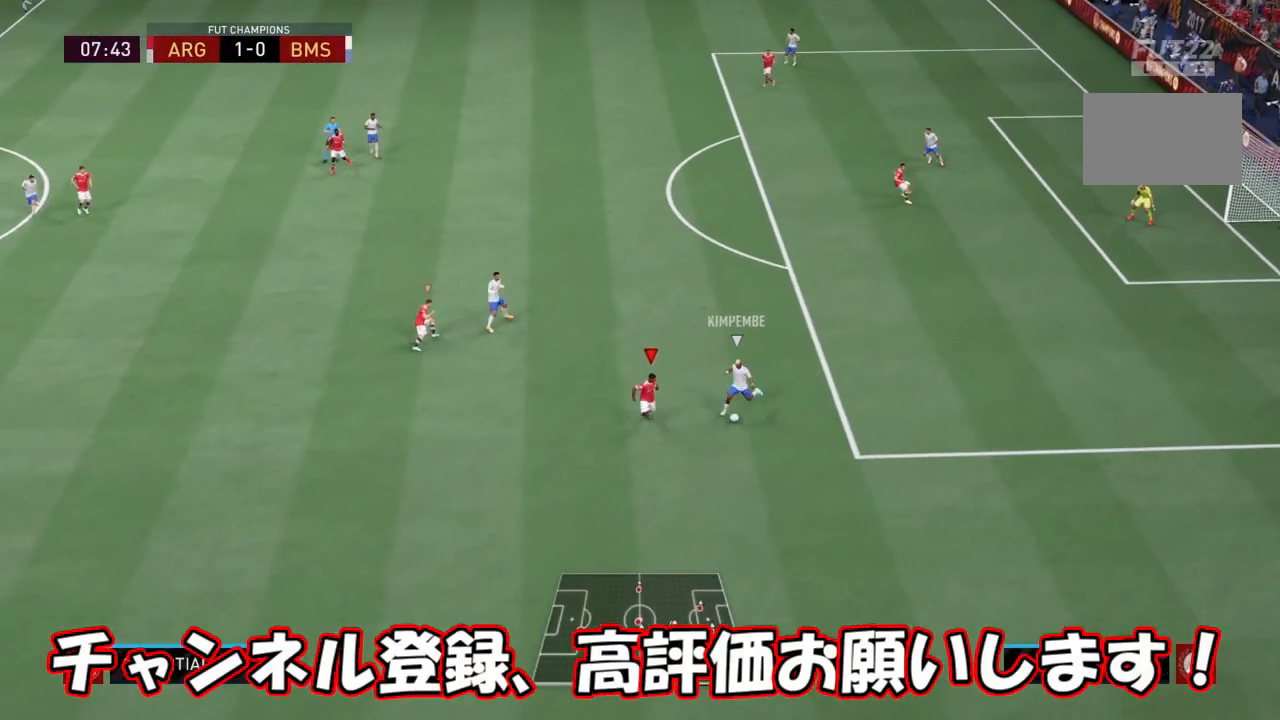
{"buttons": [], "left_stick": "down", "right_stick": "center", "events": [[33, "R1", "up"], [133, "R1", "down"], [267, "R1", "up"]]}
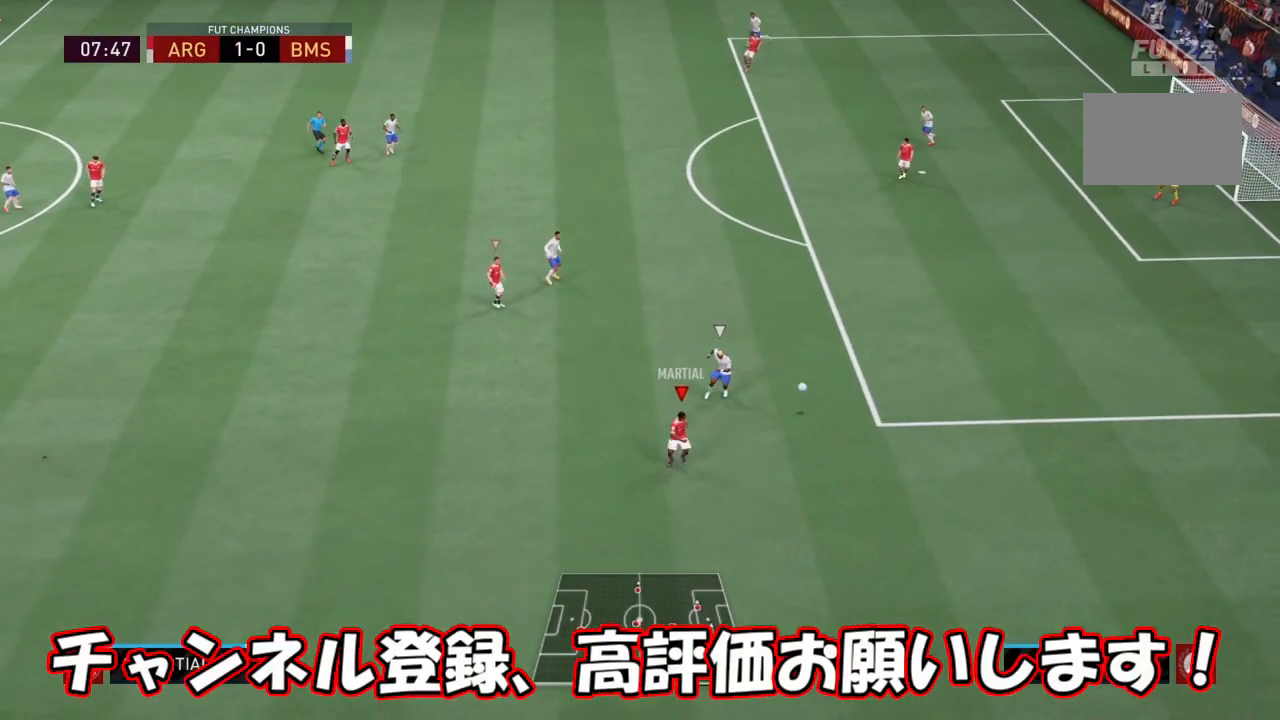
{"buttons": [], "left_stick": "right", "right_stick": "center", "events": [[234, "left_stick", "down-right"], [367, "left_stick", "right"]]}
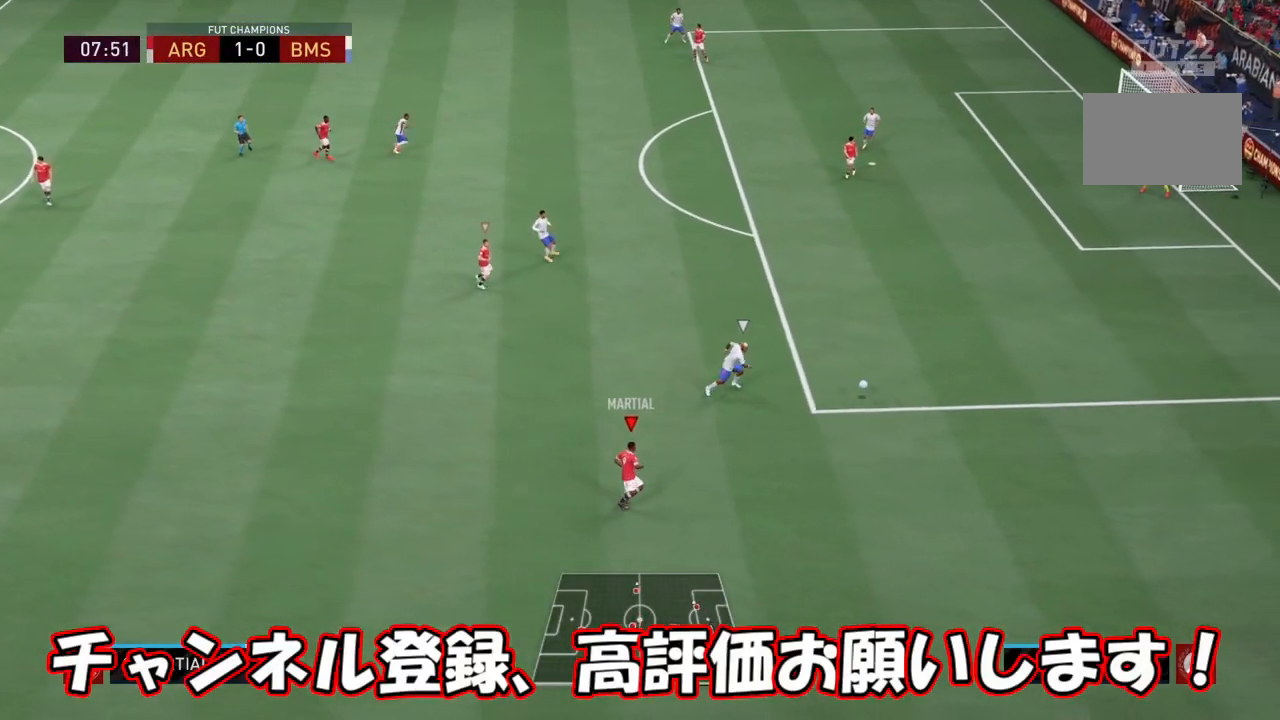
{"buttons": ["R1"], "left_stick": "up-right", "right_stick": "center", "events": [[33, "R1", "down"], [267, "left_stick", "up-right"]]}